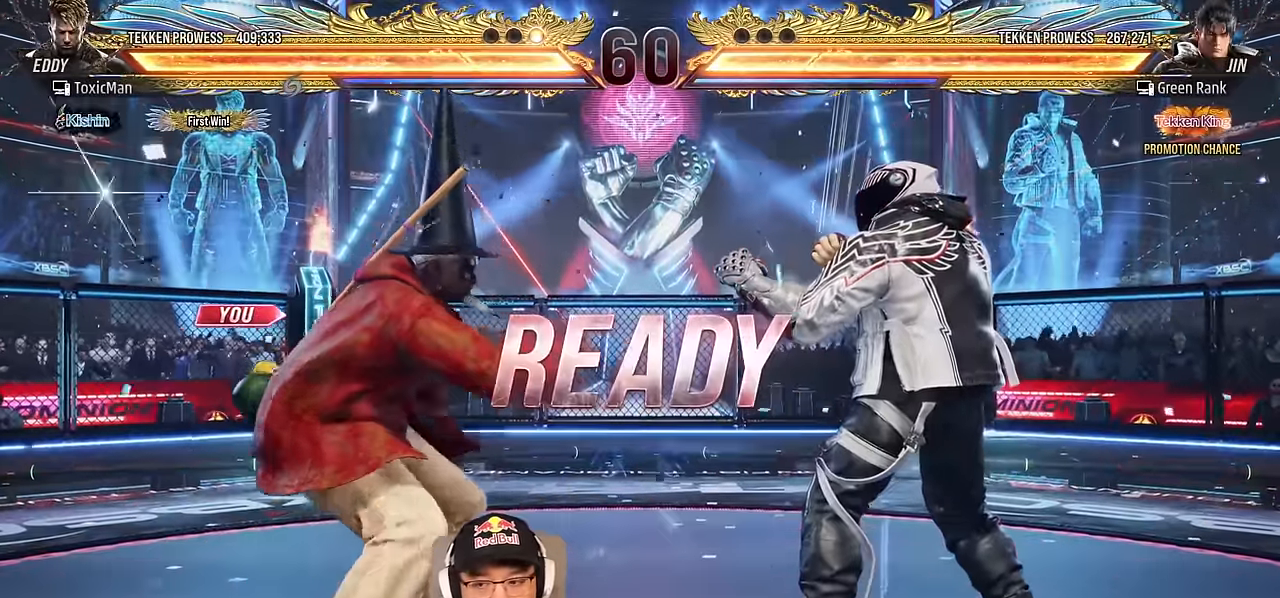
Gameplay with a controller (arcade stick); each line is a JSON object with the inputs held at the frame after it. "events" lists button and stick changes between this image and that frame as [ms after this image, input, new state], when the widget could be followed in between. Not read: L3 R3.
{"buttons": [], "left_stick": "center", "events": [[16, "SQUARE", "up"], [16, "TRIANGLE", "up"], [167, "TRIANGLE", "down"], [200, "SQUARE", "down"], [284, "SQUARE", "up"], [300, "TRIANGLE", "up"]]}
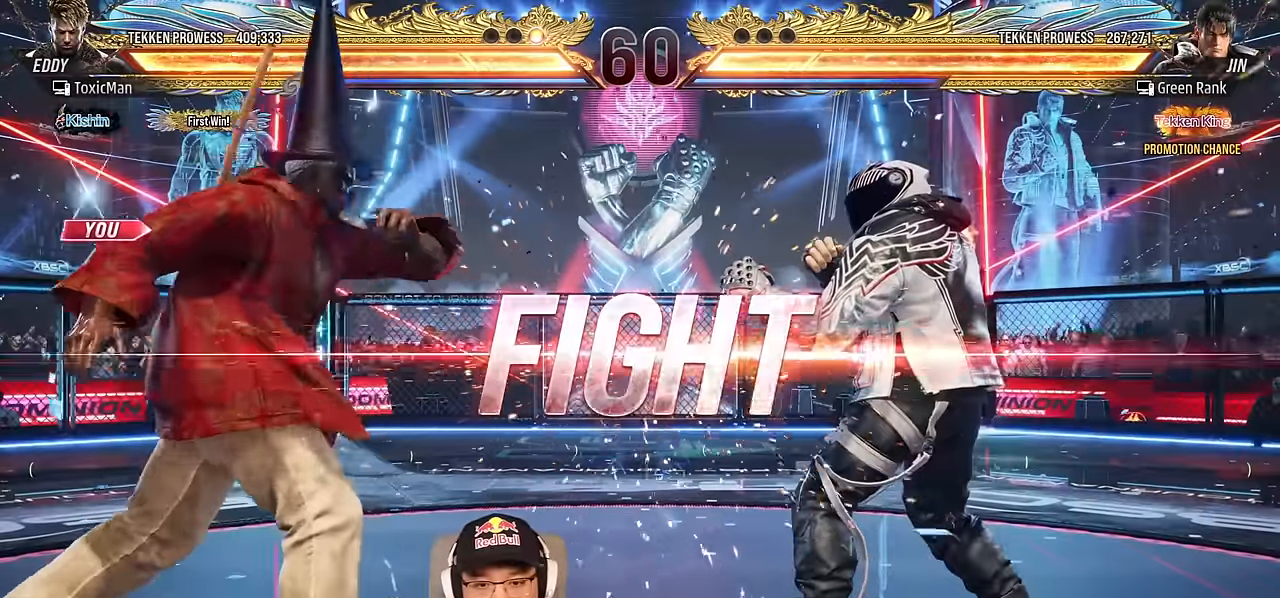
{"buttons": [], "left_stick": "center", "events": [[150, "left_stick", "right"], [234, "left_stick", "center"], [284, "left_stick", "right"], [334, "SQUARE", "down"], [434, "SQUARE", "up"], [434, "left_stick", "center"]]}
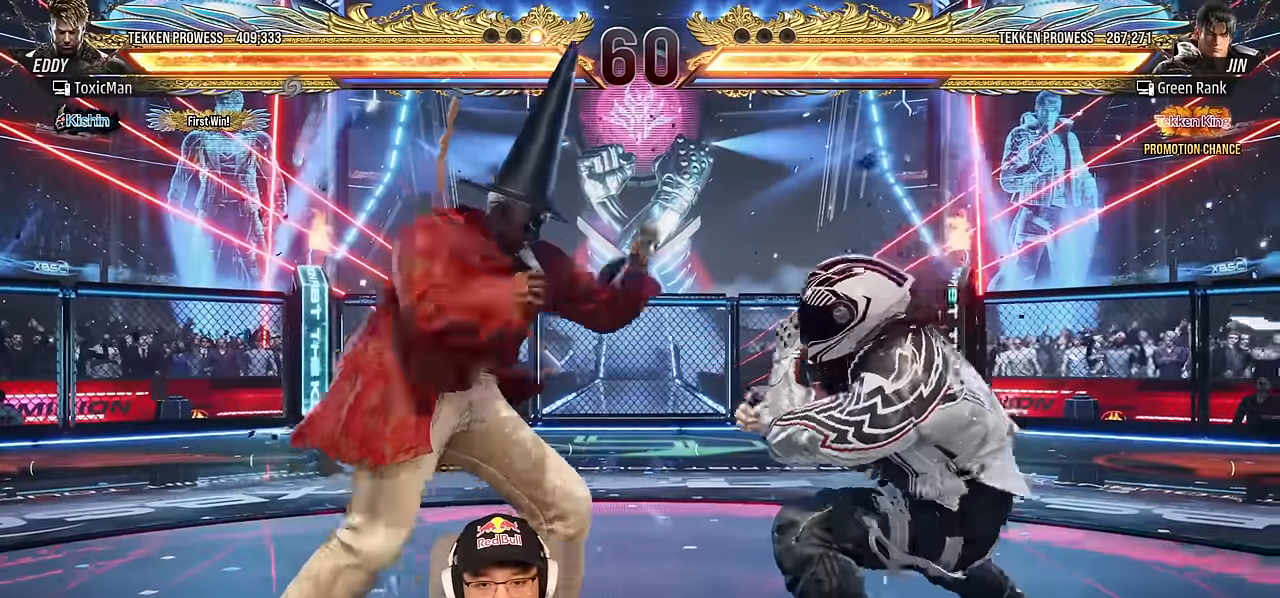
{"buttons": [], "left_stick": "left", "events": [[150, "left_stick", "left"], [234, "left_stick", "center"], [300, "left_stick", "left"]]}
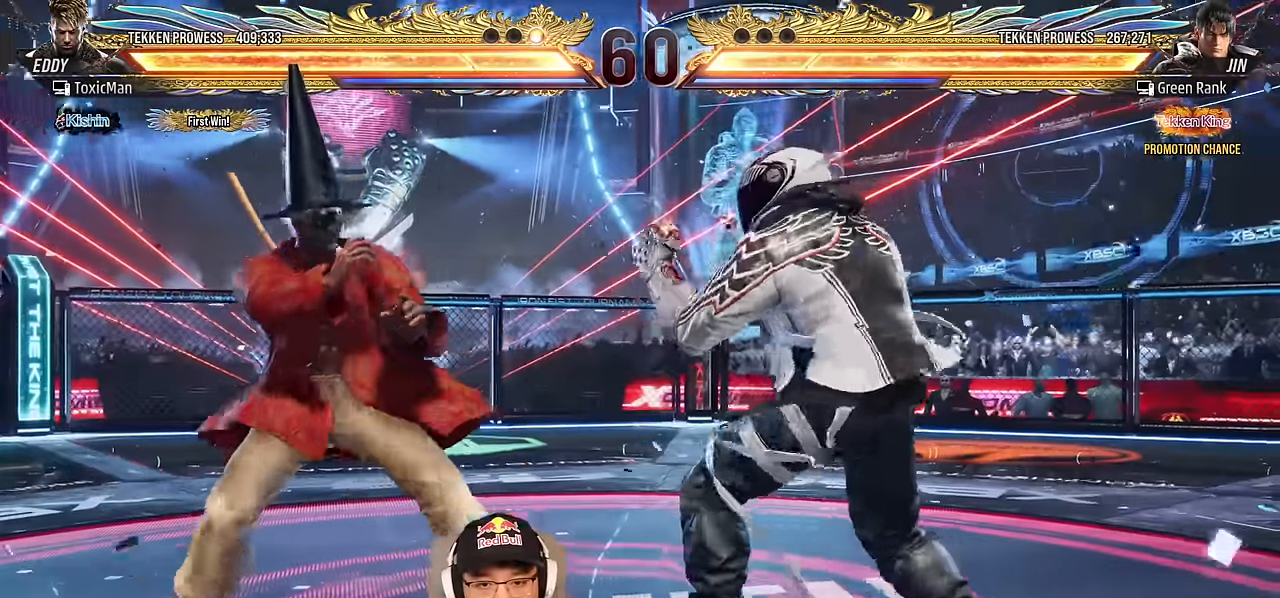
{"buttons": [], "left_stick": "down-left", "events": [[134, "left_stick", "center"], [184, "left_stick", "left"], [367, "left_stick", "down-left"]]}
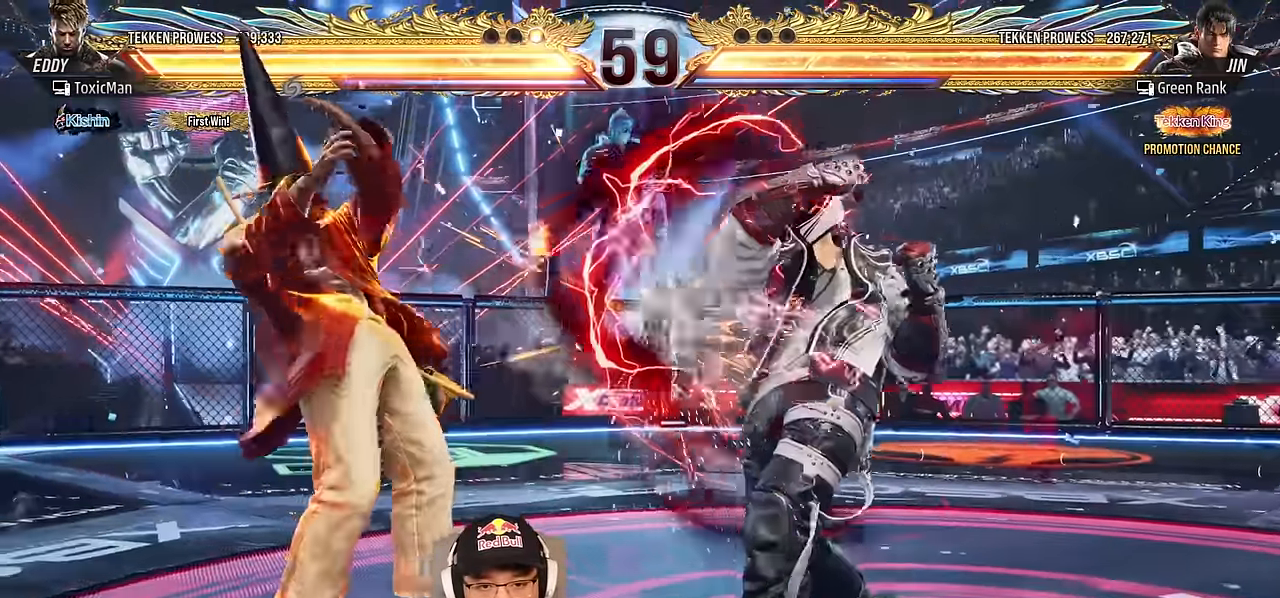
{"buttons": [], "left_stick": "left", "events": [[50, "left_stick", "center"], [150, "left_stick", "right"], [234, "left_stick", "left"]]}
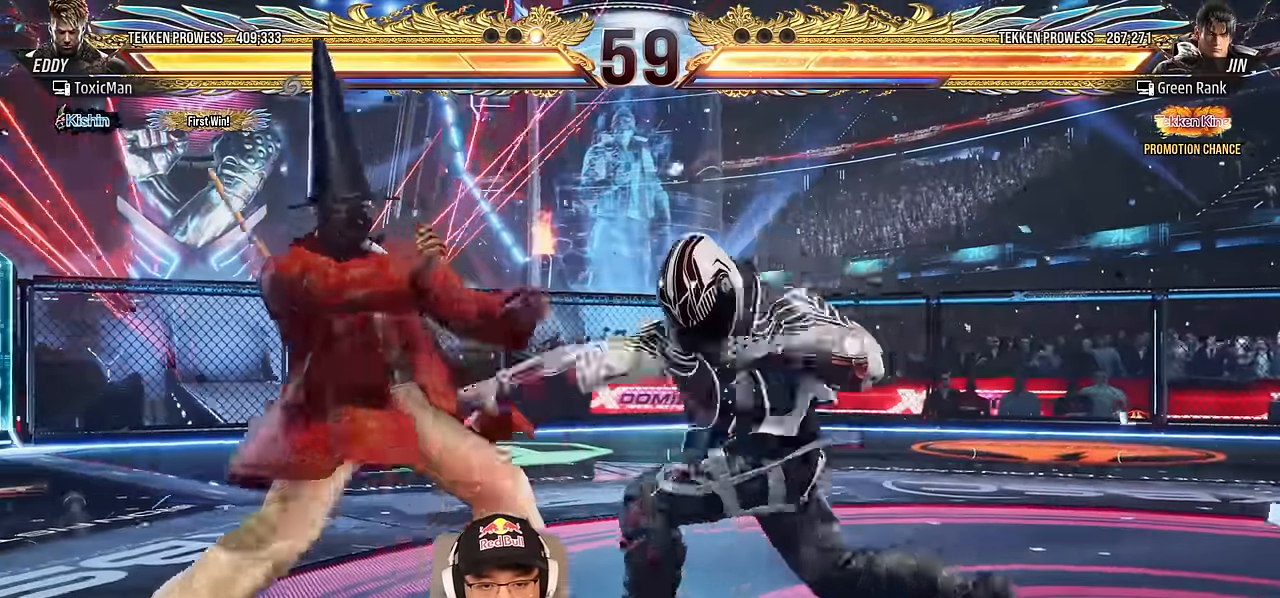
{"buttons": [], "left_stick": "center", "events": [[167, "left_stick", "center"], [284, "left_stick", "down-left"], [500, "left_stick", "center"]]}
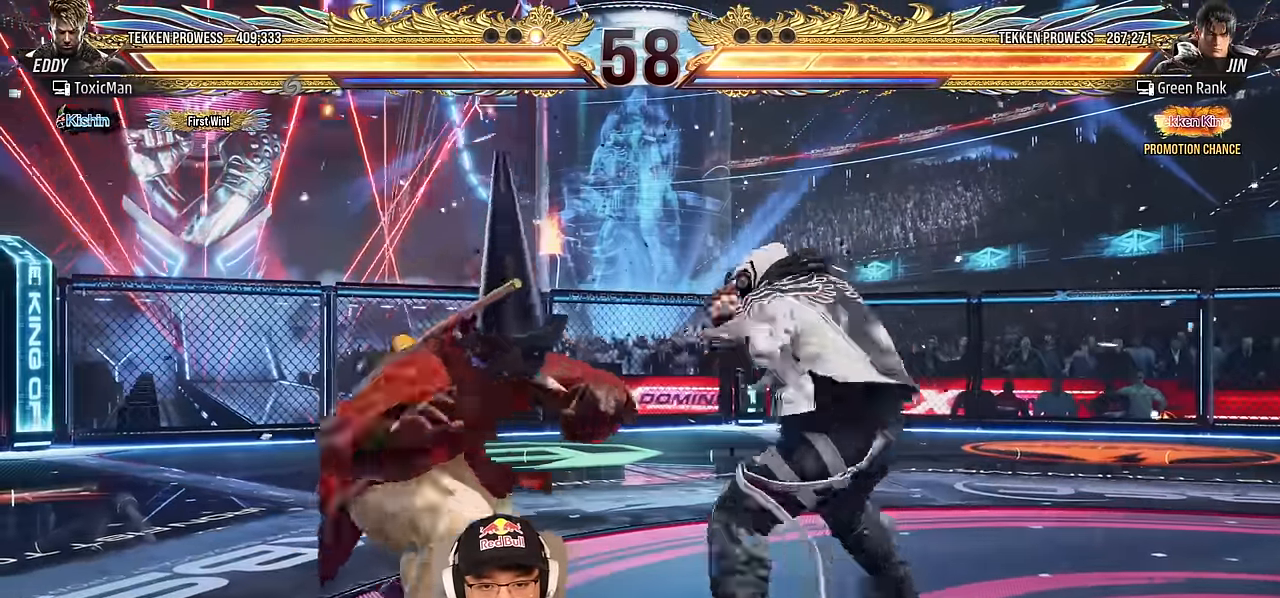
{"buttons": [], "left_stick": "center", "events": [[67, "left_stick", "left"], [217, "left_stick", "right"], [267, "left_stick", "center"], [317, "left_stick", "right"], [350, "CROSS", "down"], [434, "left_stick", "center"], [450, "CROSS", "up"]]}
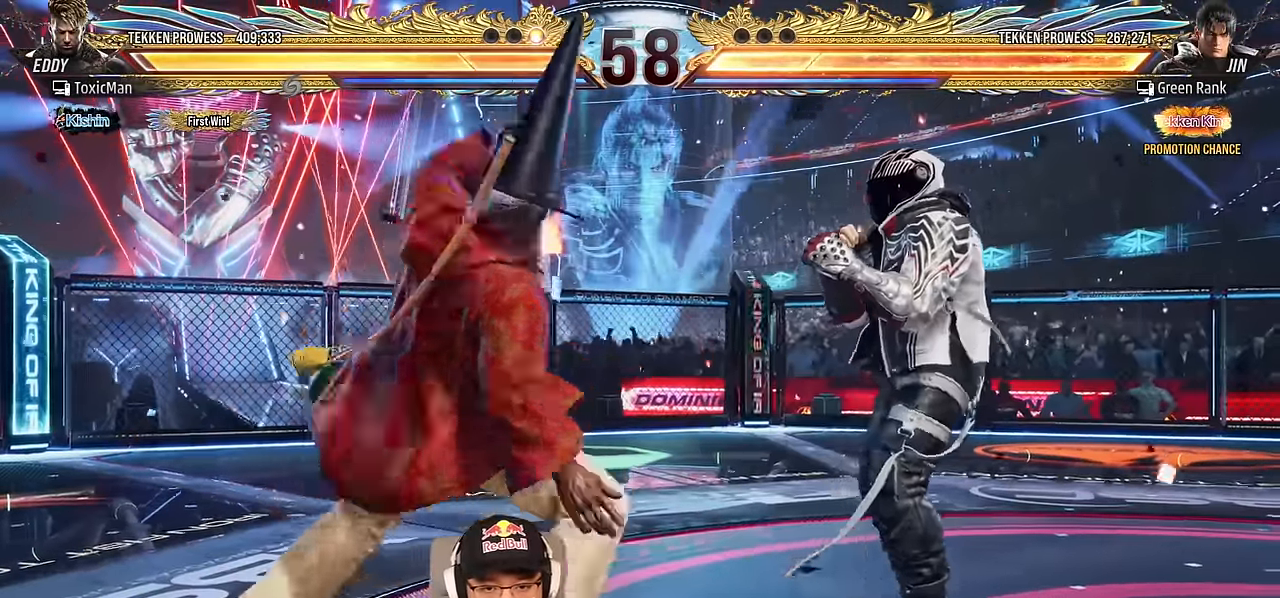
{"buttons": [], "left_stick": "center", "events": [[50, "TRIANGLE", "down"], [417, "TRIANGLE", "up"]]}
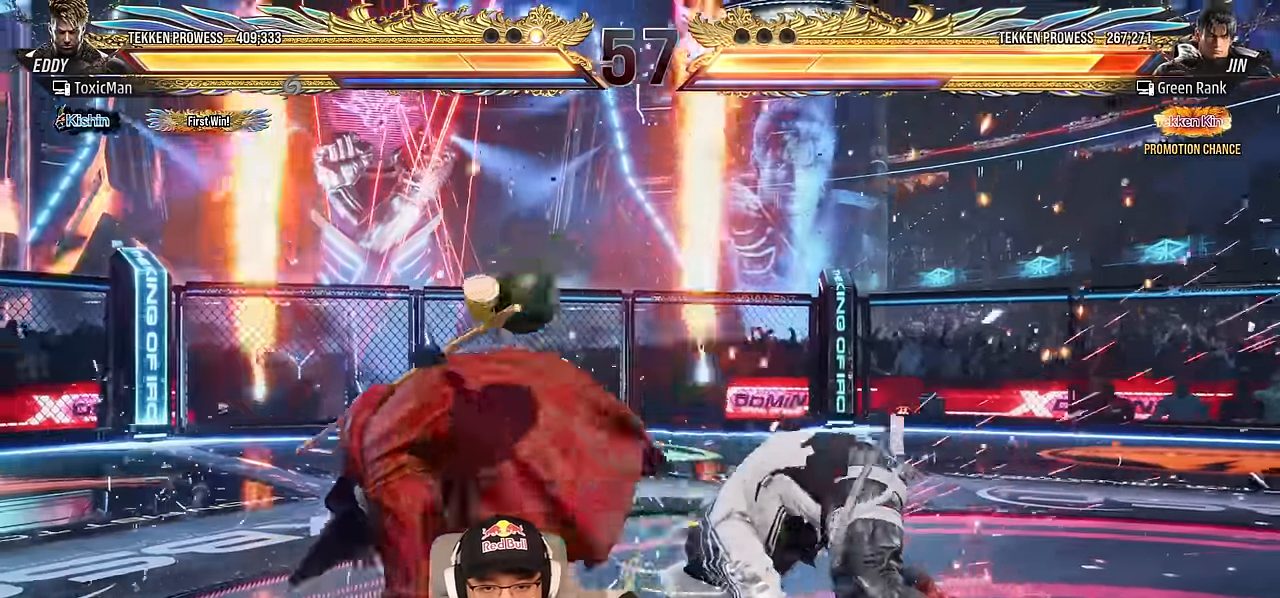
{"buttons": [], "left_stick": "center", "events": [[367, "CROSS", "down"], [467, "CROSS", "up"]]}
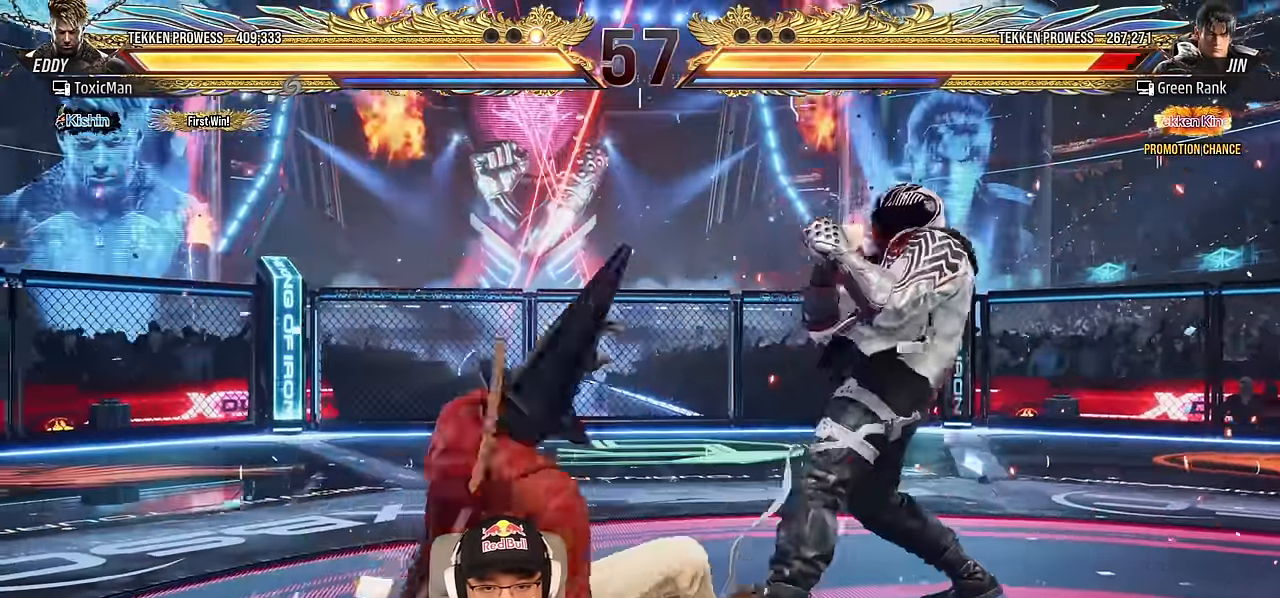
{"buttons": ["CROSS"], "left_stick": "center", "events": [[67, "CROSS", "down"], [150, "CROSS", "up"], [234, "CROSS", "down"], [334, "CROSS", "up"], [417, "CROSS", "down"]]}
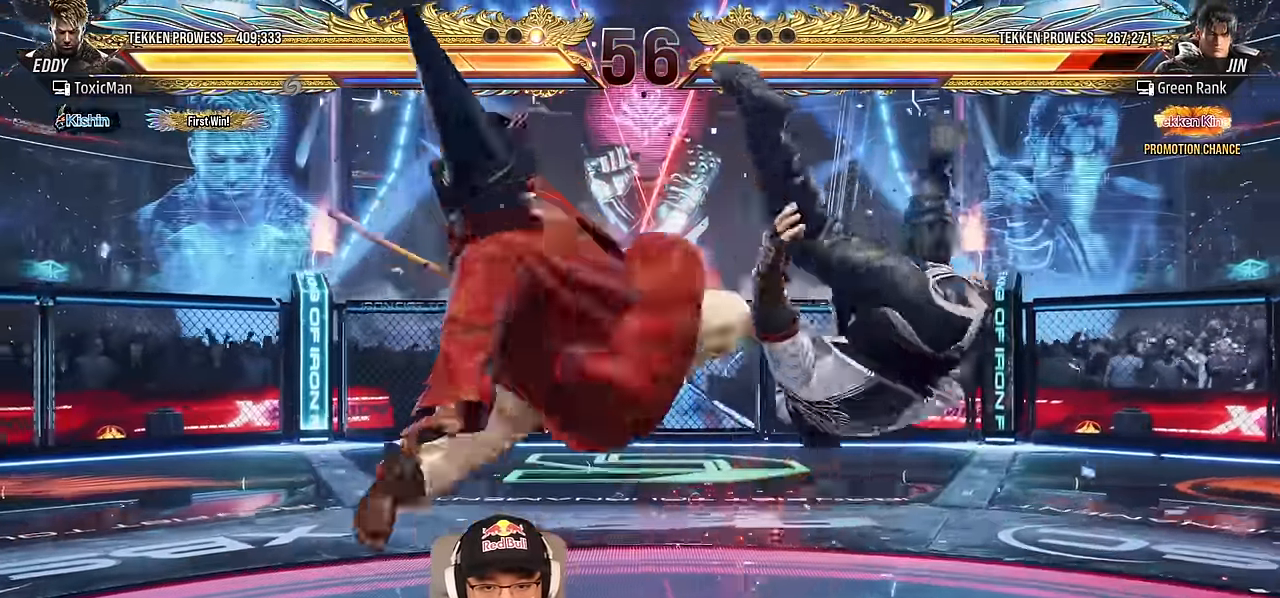
{"buttons": [], "left_stick": "center", "events": [[17, "CROSS", "up"], [100, "TRIANGLE", "down"], [100, "left_stick", "left"], [134, "SQUARE", "down"], [167, "TRIANGLE", "up"], [184, "SQUARE", "up"], [184, "left_stick", "center"], [317, "TRIANGLE", "down"], [400, "TRIANGLE", "up"]]}
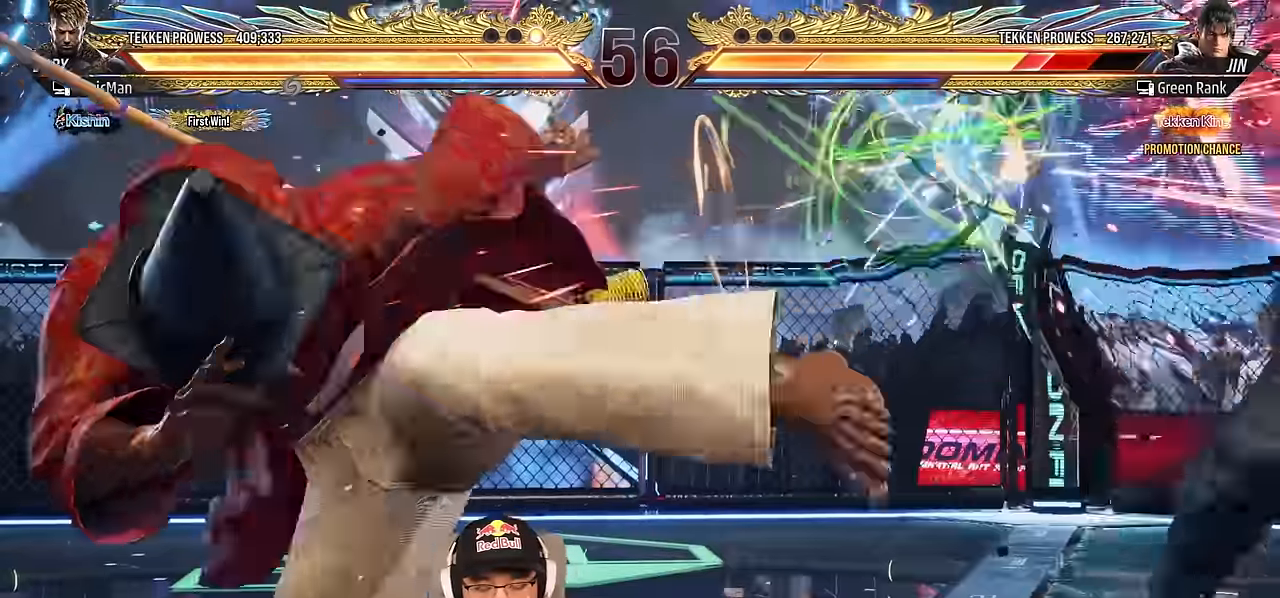
{"buttons": [], "left_stick": "center", "events": [[34, "TRIANGLE", "down"], [200, "left_stick", "right"], [300, "left_stick", "center"], [384, "left_stick", "right"], [400, "TRIANGLE", "up"], [450, "left_stick", "center"]]}
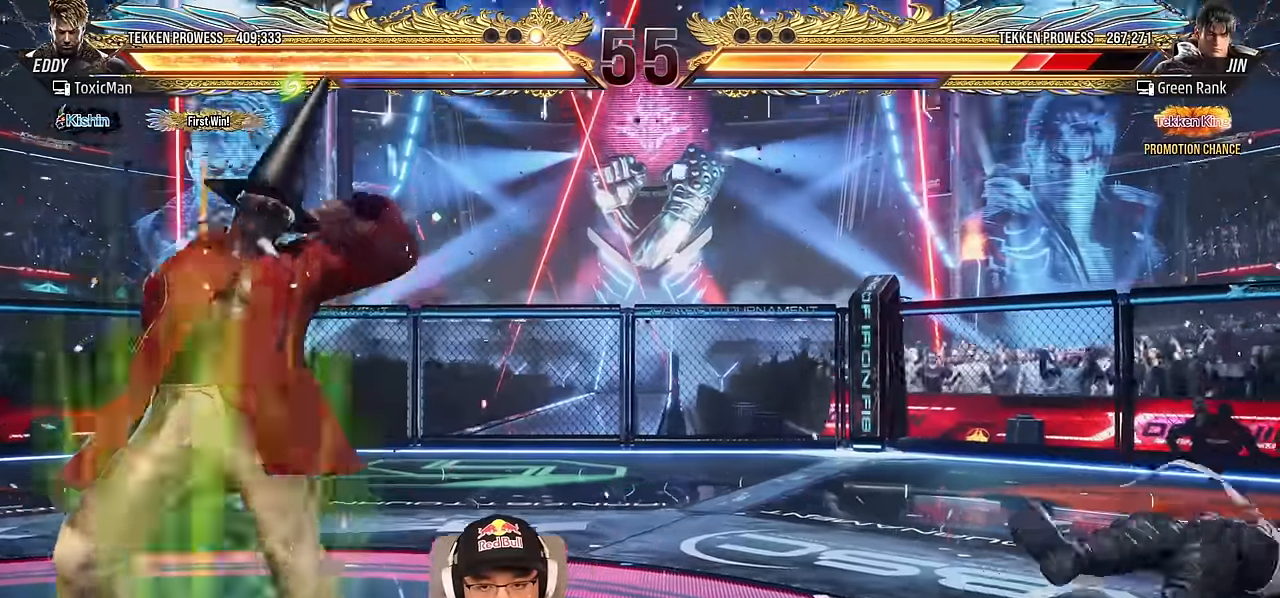
{"buttons": [], "left_stick": "left", "events": [[34, "left_stick", "right"], [117, "left_stick", "center"], [184, "left_stick", "right"], [250, "left_stick", "center"], [300, "left_stick", "right"], [450, "left_stick", "left"]]}
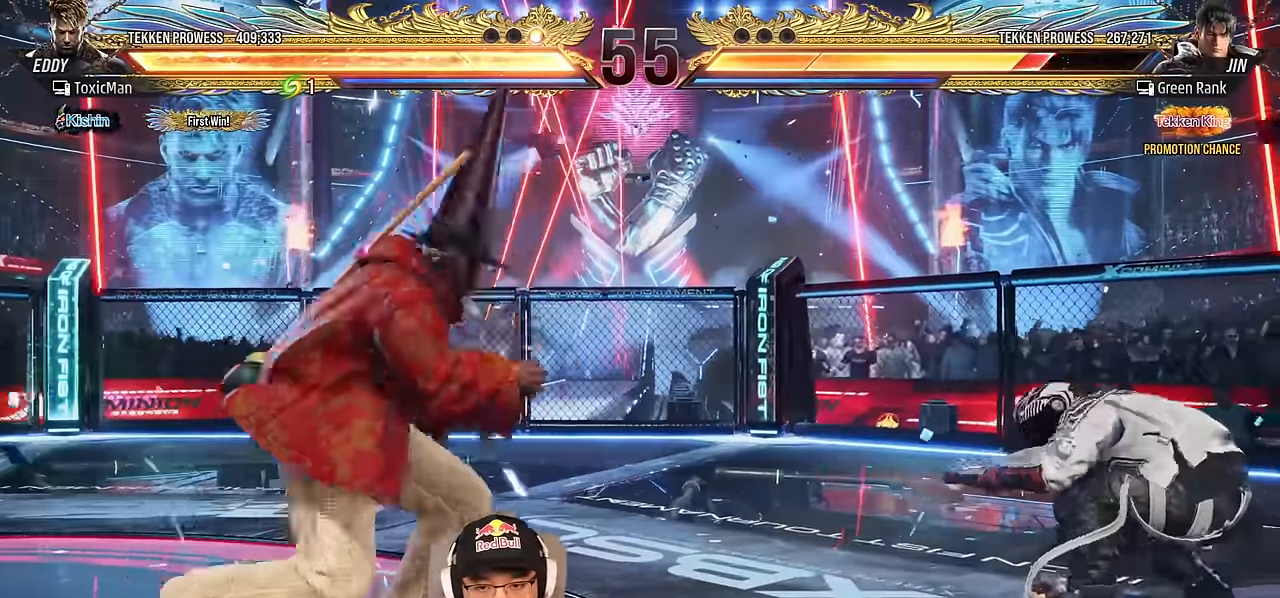
{"buttons": [], "left_stick": "center", "events": [[50, "left_stick", "right"], [117, "left_stick", "center"], [184, "left_stick", "right"], [234, "left_stick", "center"], [300, "left_stick", "right"], [350, "CROSS", "down"], [417, "CROSS", "up"], [500, "left_stick", "center"]]}
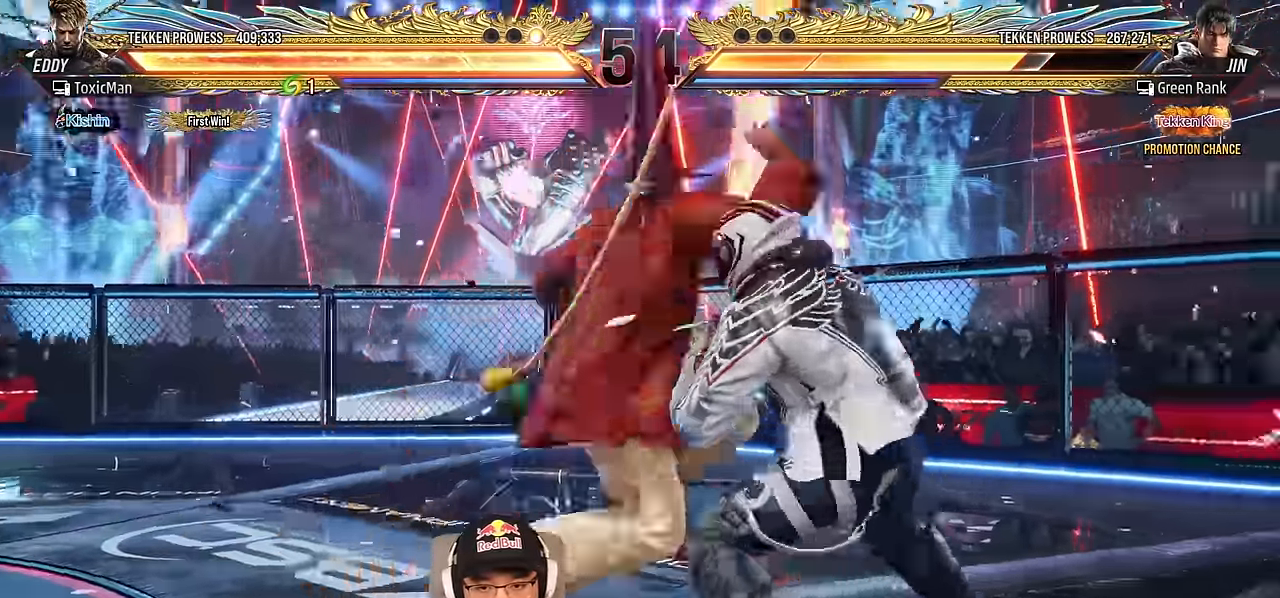
{"buttons": ["TRIANGLE"], "left_stick": "center", "events": [[50, "TRIANGLE", "down"]]}
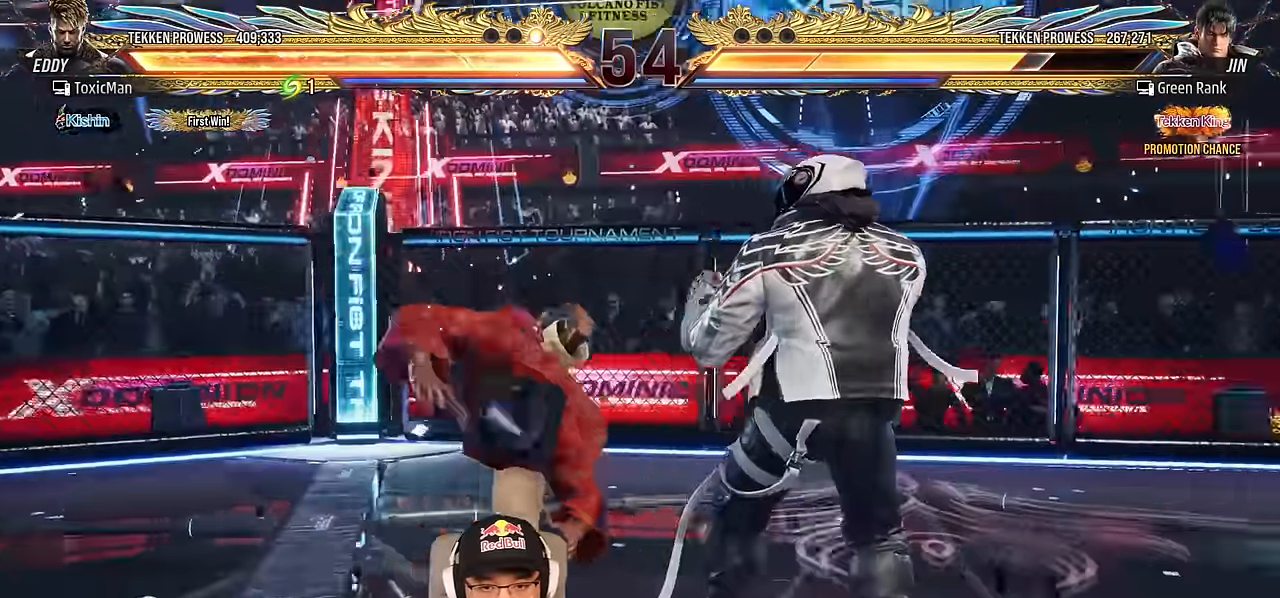
{"buttons": ["TRIANGLE"], "left_stick": "down-left", "events": [[67, "TRIANGLE", "up"], [167, "left_stick", "down-left"], [234, "TRIANGLE", "down"], [334, "TRIANGLE", "up"], [484, "TRIANGLE", "down"]]}
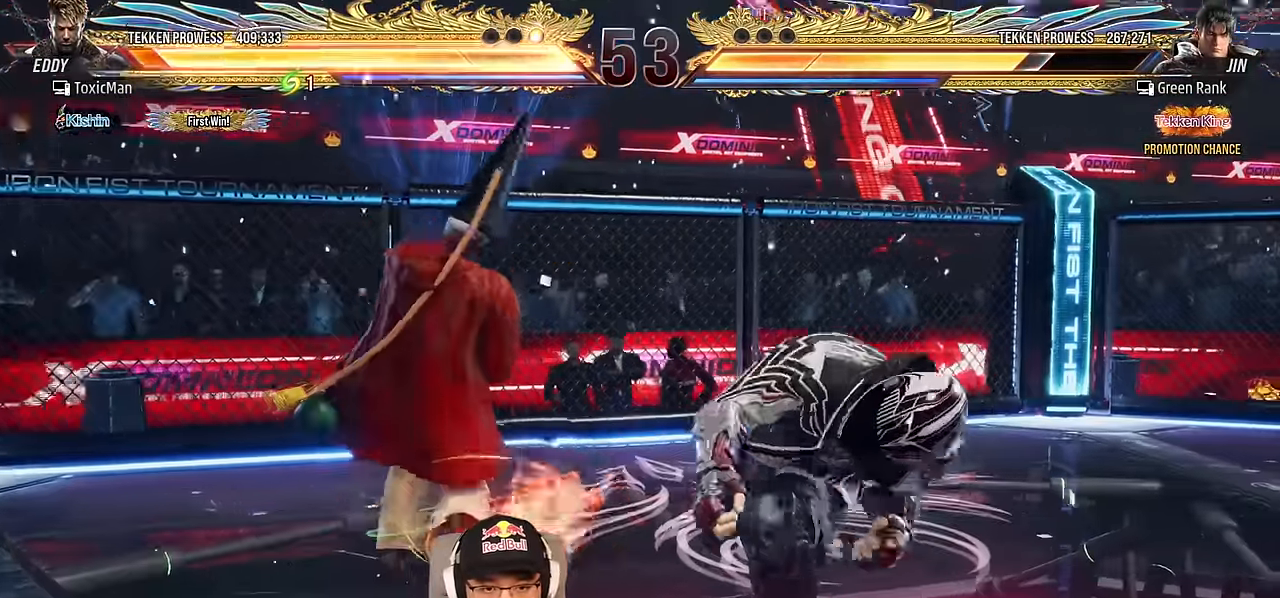
{"buttons": [], "left_stick": "center", "events": [[67, "left_stick", "center"], [217, "TRIANGLE", "up"], [367, "SQUARE", "down"], [467, "SQUARE", "up"]]}
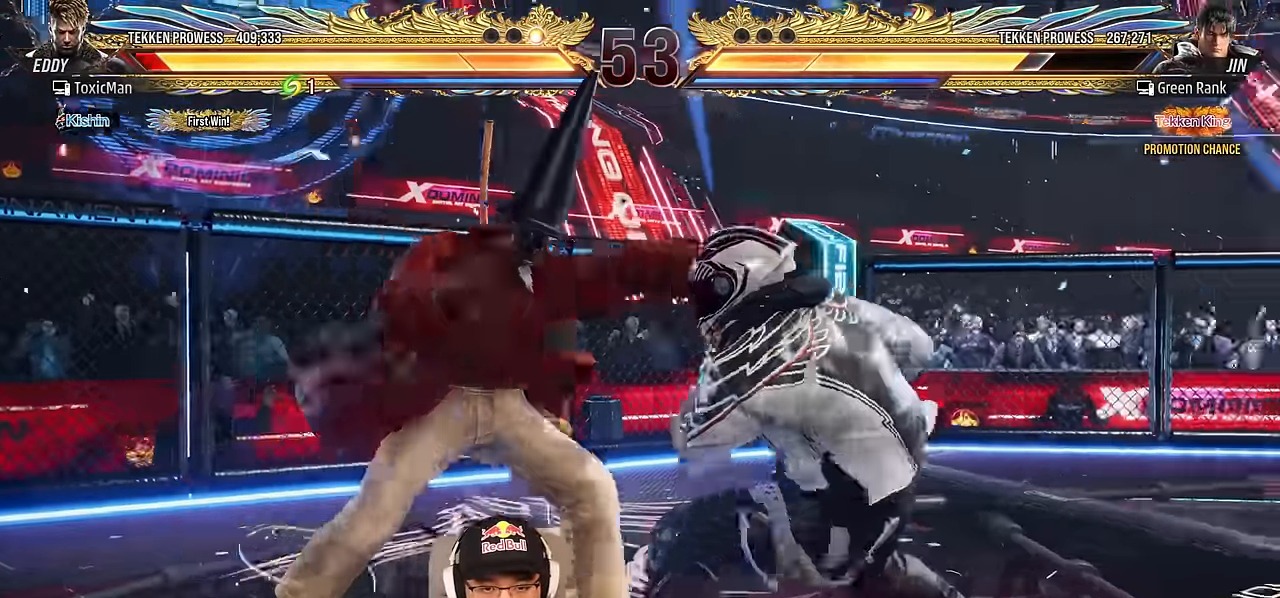
{"buttons": [], "left_stick": "left", "events": [[300, "left_stick", "left"]]}
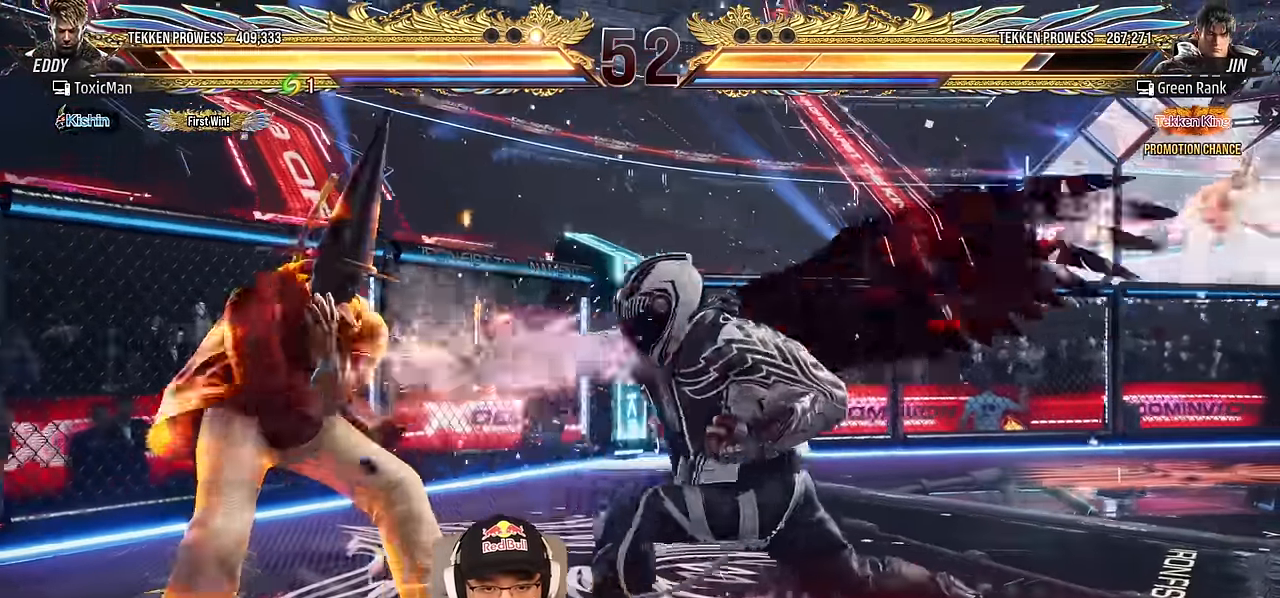
{"buttons": [], "left_stick": "center", "events": [[100, "left_stick", "center"], [167, "left_stick", "right"], [217, "left_stick", "center"], [284, "left_stick", "right"], [384, "CROSS", "down"], [467, "CROSS", "up"], [484, "left_stick", "center"]]}
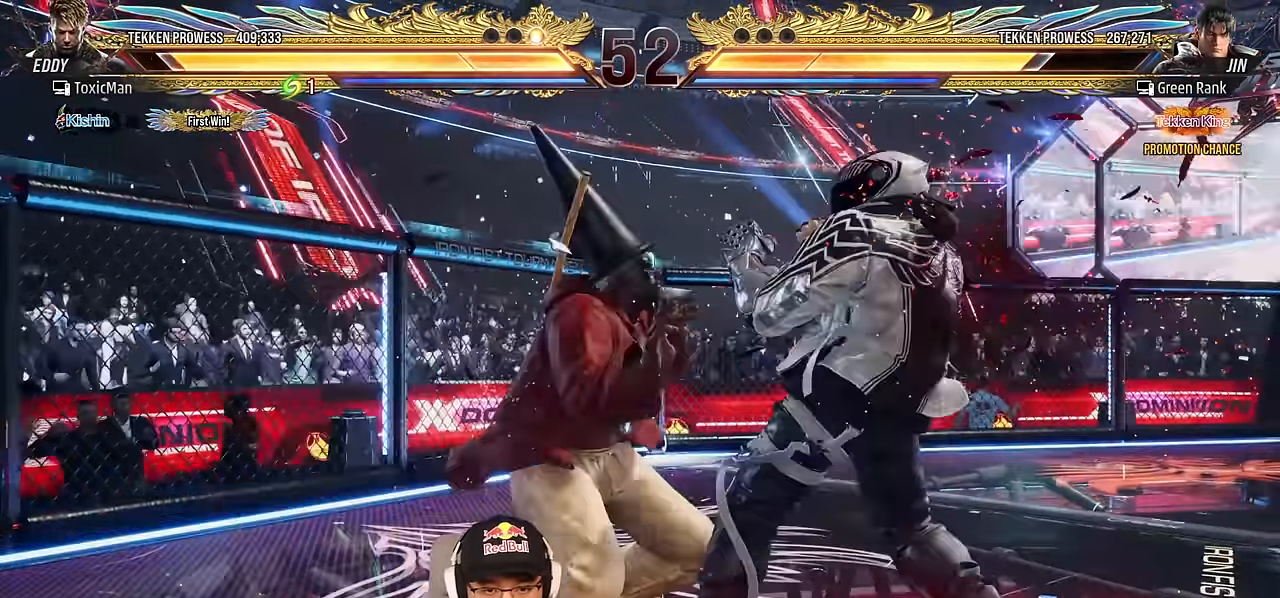
{"buttons": ["TRIANGLE"], "left_stick": "center", "events": [[50, "TRIANGLE", "down"], [134, "TRIANGLE", "up"], [250, "TRIANGLE", "down"]]}
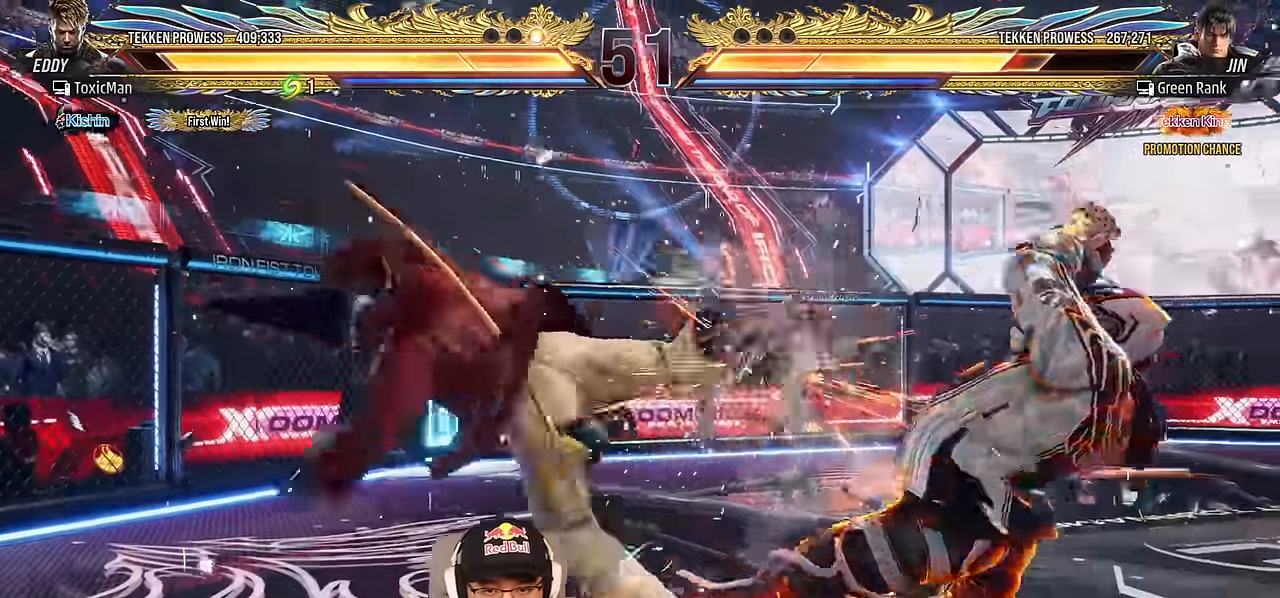
{"buttons": [], "left_stick": "center", "events": [[484, "TRIANGLE", "up"]]}
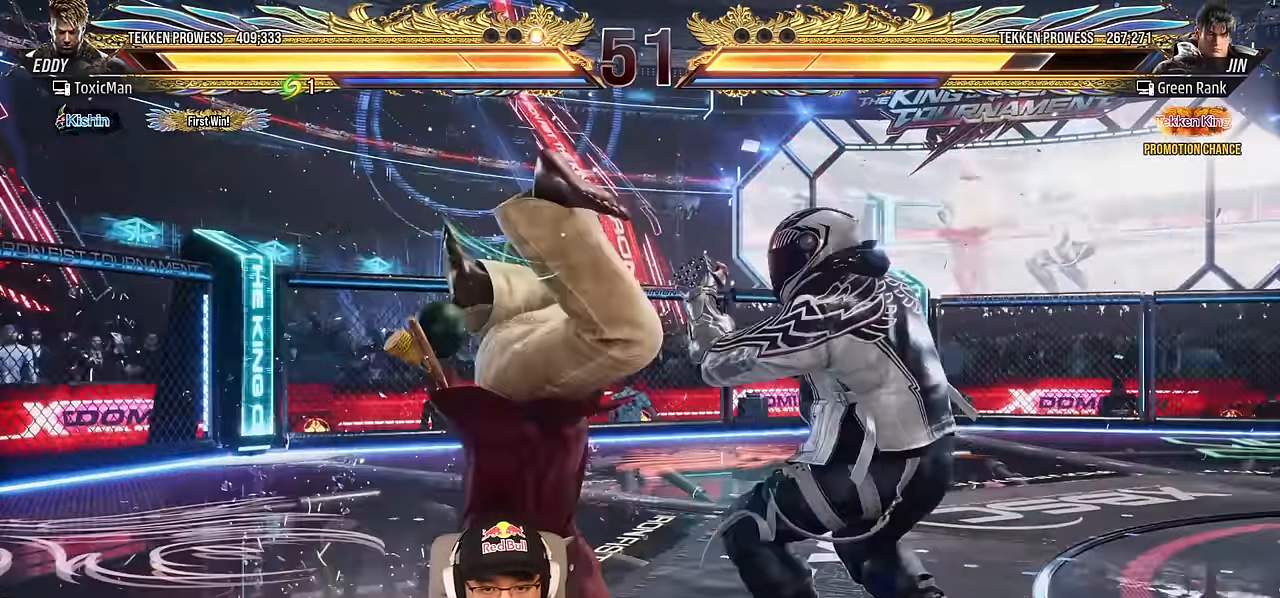
{"buttons": ["TRIANGLE"], "left_stick": "center", "events": [[34, "left_stick", "left"], [84, "CROSS", "down"], [184, "CROSS", "up"], [234, "left_stick", "center"], [384, "TRIANGLE", "down"]]}
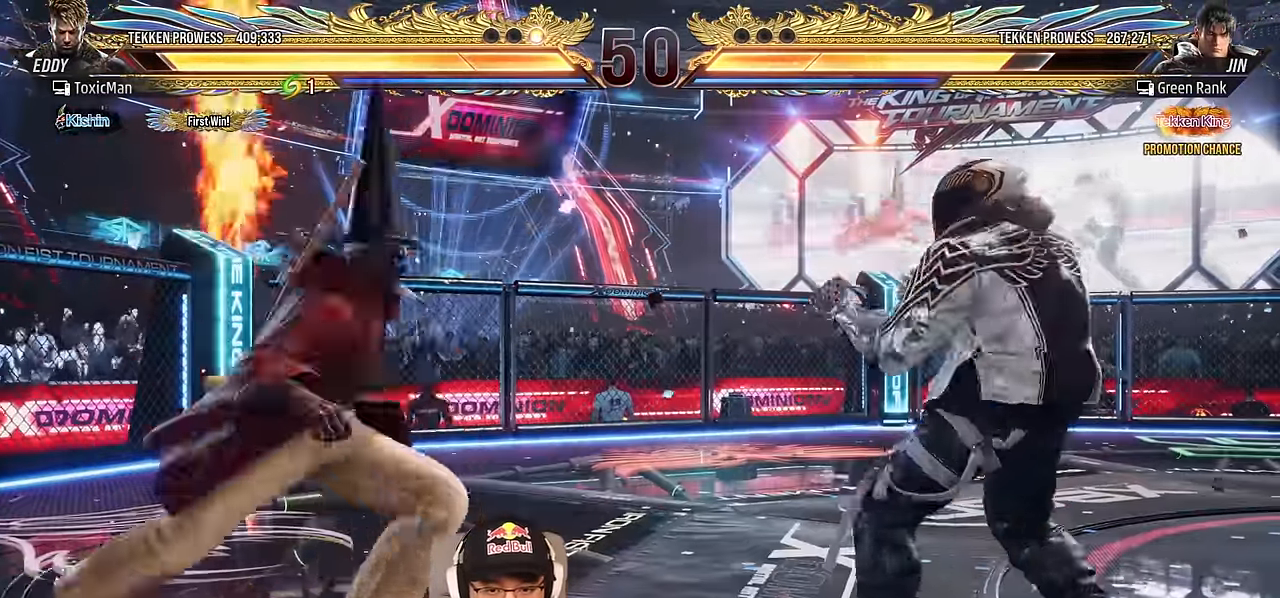
{"buttons": [], "left_stick": "center", "events": [[500, "TRIANGLE", "up"]]}
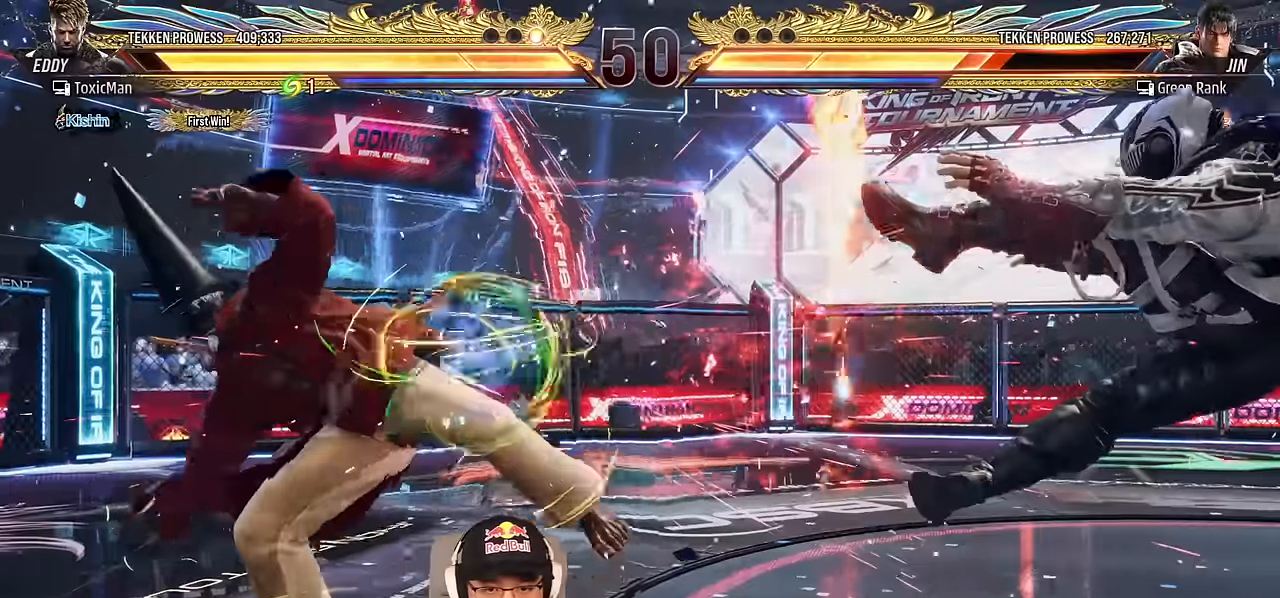
{"buttons": [], "left_stick": "right", "events": [[83, "left_stick", "right"], [166, "left_stick", "center"], [233, "left_stick", "right"], [283, "left_stick", "center"], [350, "left_stick", "right"]]}
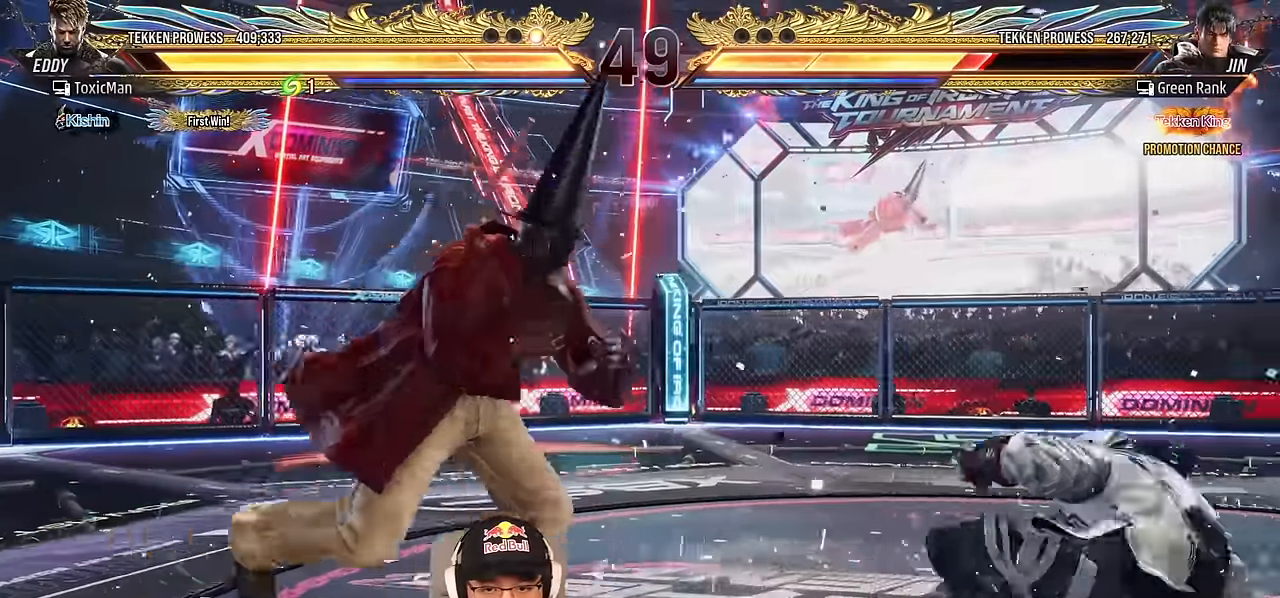
{"buttons": ["TRIANGLE"], "left_stick": "center", "events": [[133, "CROSS", "down"], [233, "CROSS", "up"], [366, "TRIANGLE", "down"], [450, "left_stick", "center"]]}
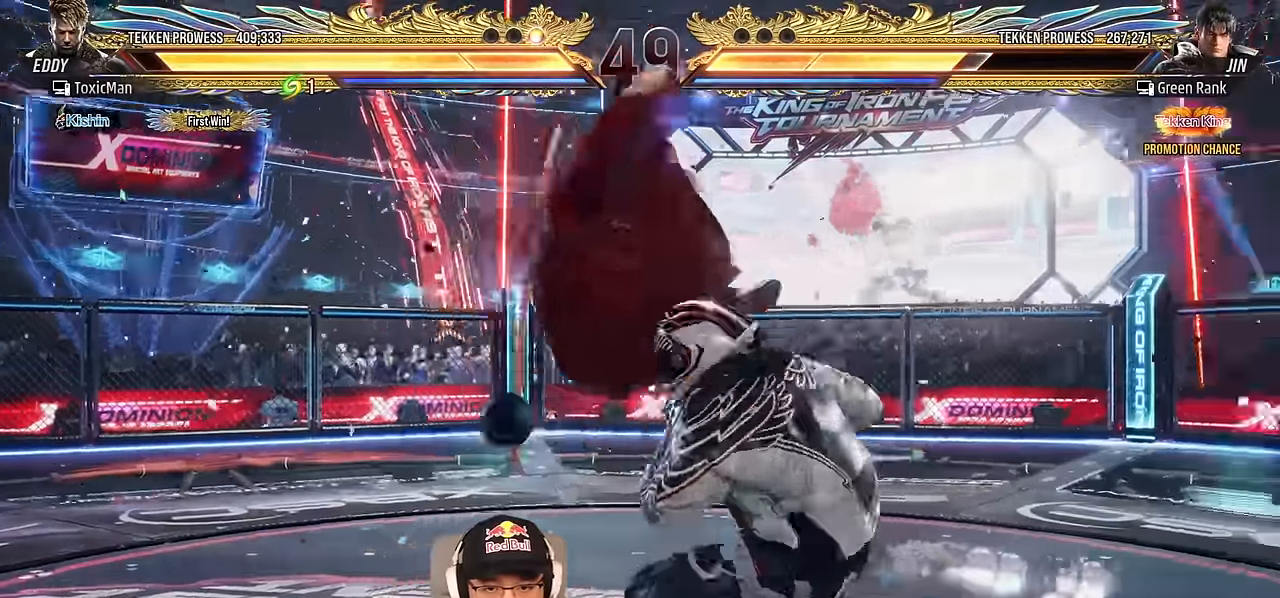
{"buttons": ["CIRCLE"], "left_stick": "left", "events": [[66, "TRIANGLE", "up"], [200, "left_stick", "left"], [283, "CIRCLE", "down"], [366, "CIRCLE", "up"], [483, "CIRCLE", "down"]]}
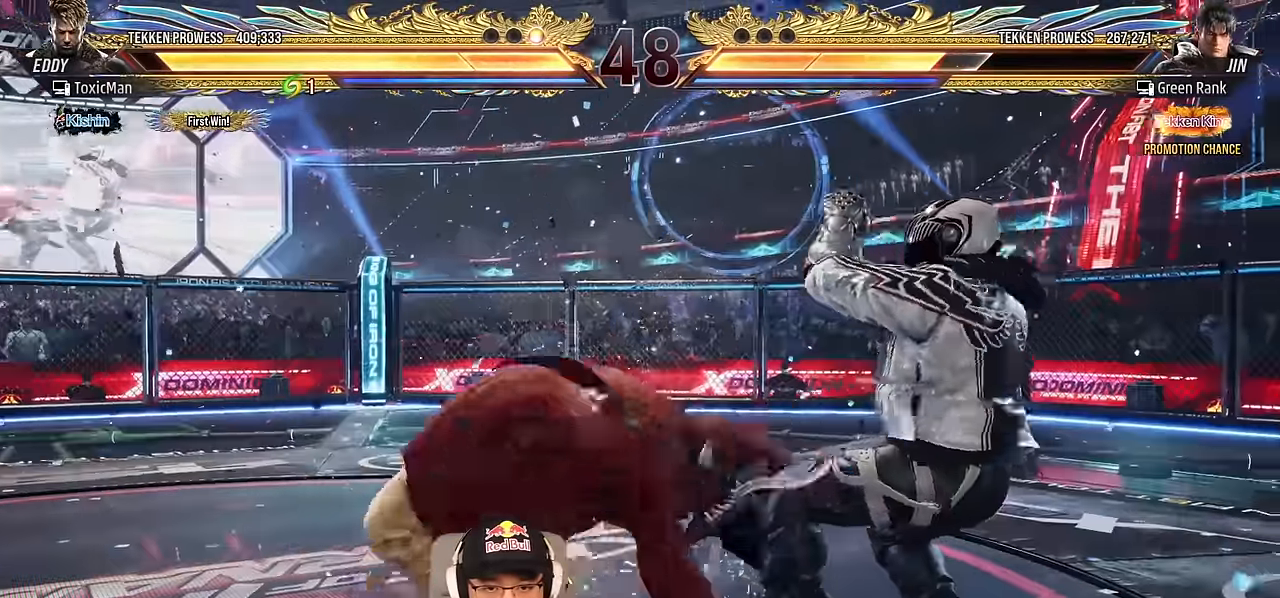
{"buttons": ["TRIANGLE"], "left_stick": "center", "events": [[50, "CIRCLE", "up"], [133, "CIRCLE", "down"], [200, "CIRCLE", "up"], [283, "CIRCLE", "down"], [300, "left_stick", "center"], [366, "CIRCLE", "up"], [500, "TRIANGLE", "down"]]}
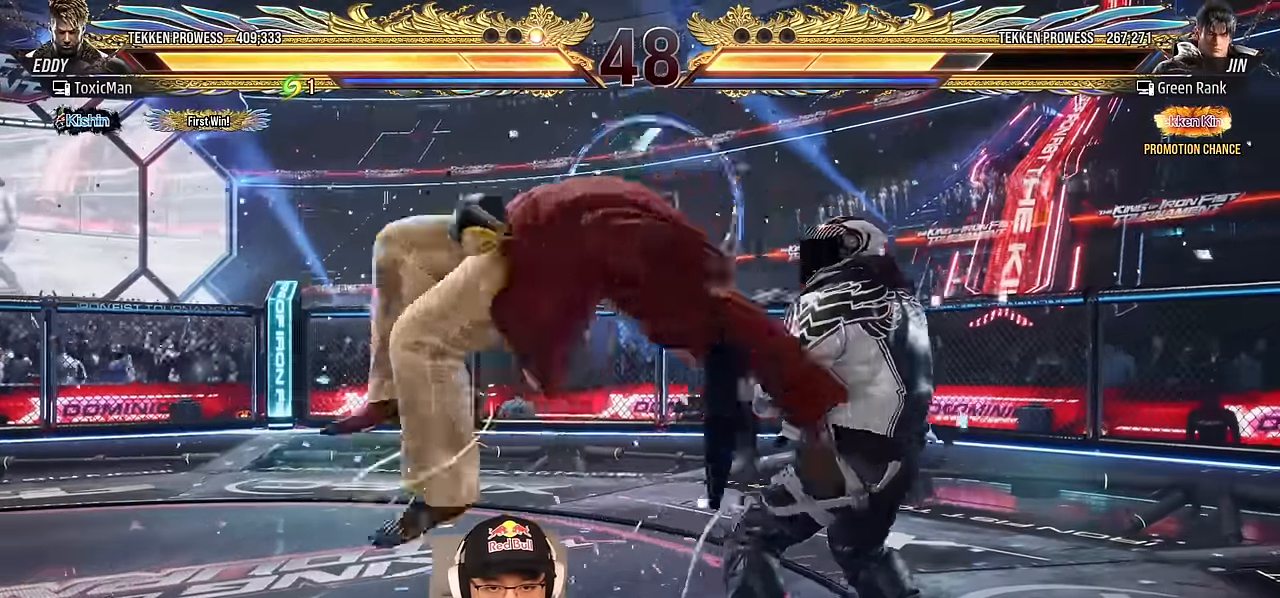
{"buttons": ["TRIANGLE"], "left_stick": "center", "events": []}
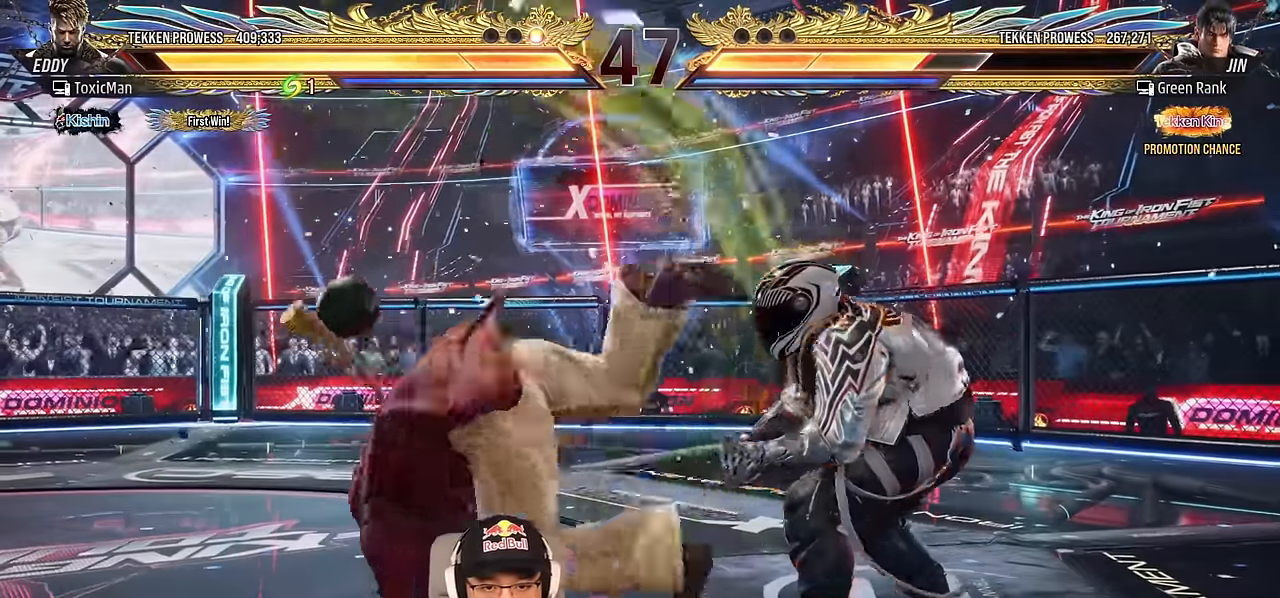
{"buttons": [], "left_stick": "center", "events": [[83, "TRIANGLE", "up"], [166, "left_stick", "down"], [216, "SQUARE", "down"], [216, "TRIANGLE", "down"], [300, "left_stick", "center"], [350, "SQUARE", "up"], [366, "TRIANGLE", "up"]]}